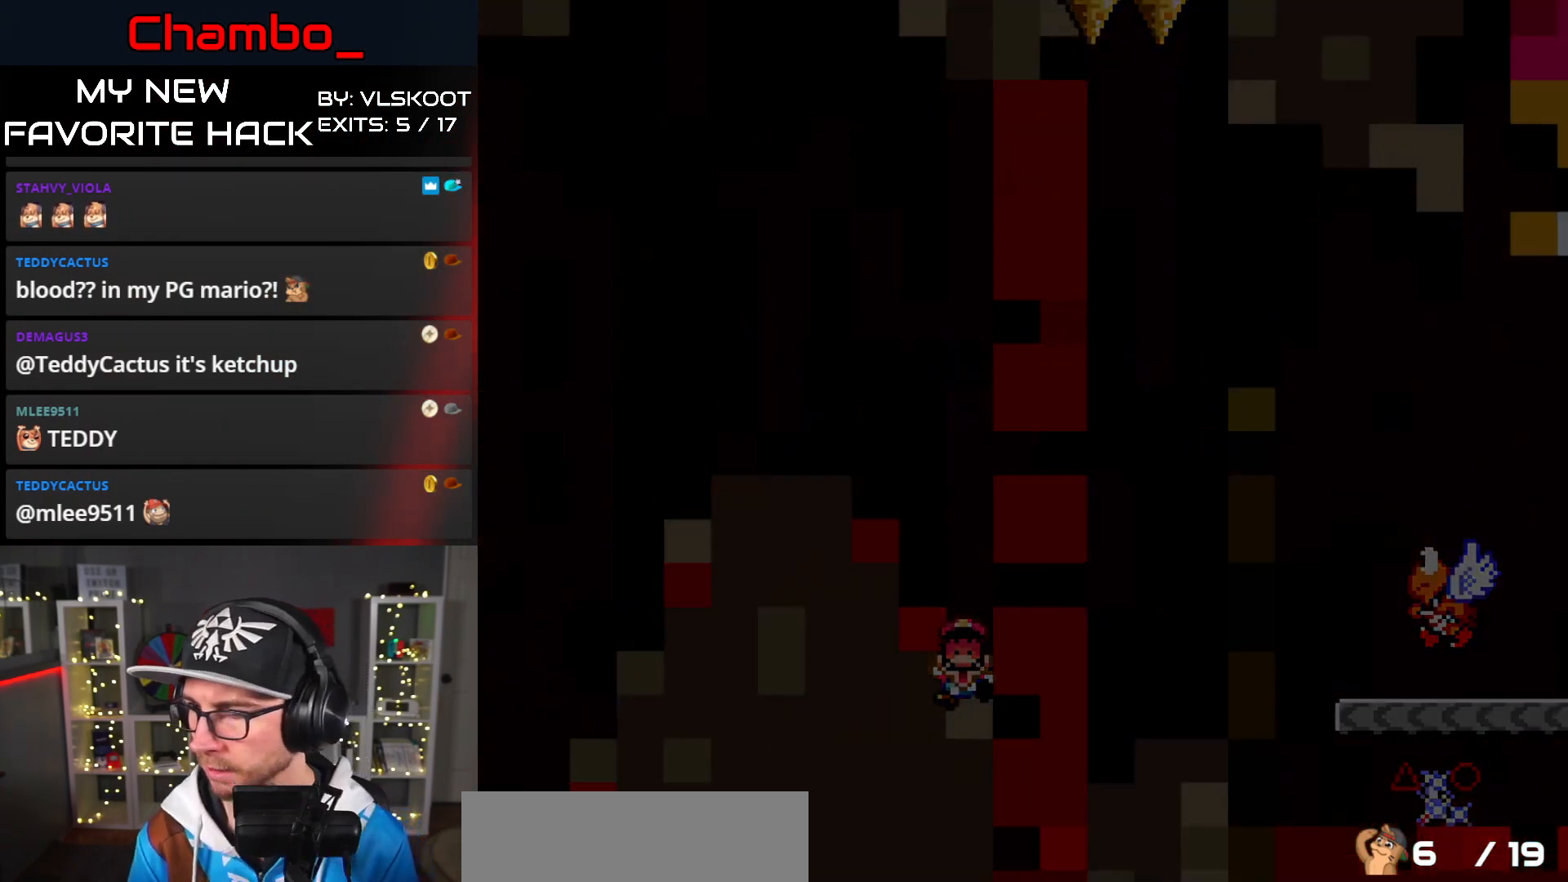
Gameplay with a controller (Nintendo layout); each line is a JSON object with the inputs held at the frame after it. "events" lists button and stick changes between this image and that frame as [ms after this image, input, new state], when the widget could be followed in between. Not read: L3 R1 R3 SELECT START.
{"buttons": [], "events": []}
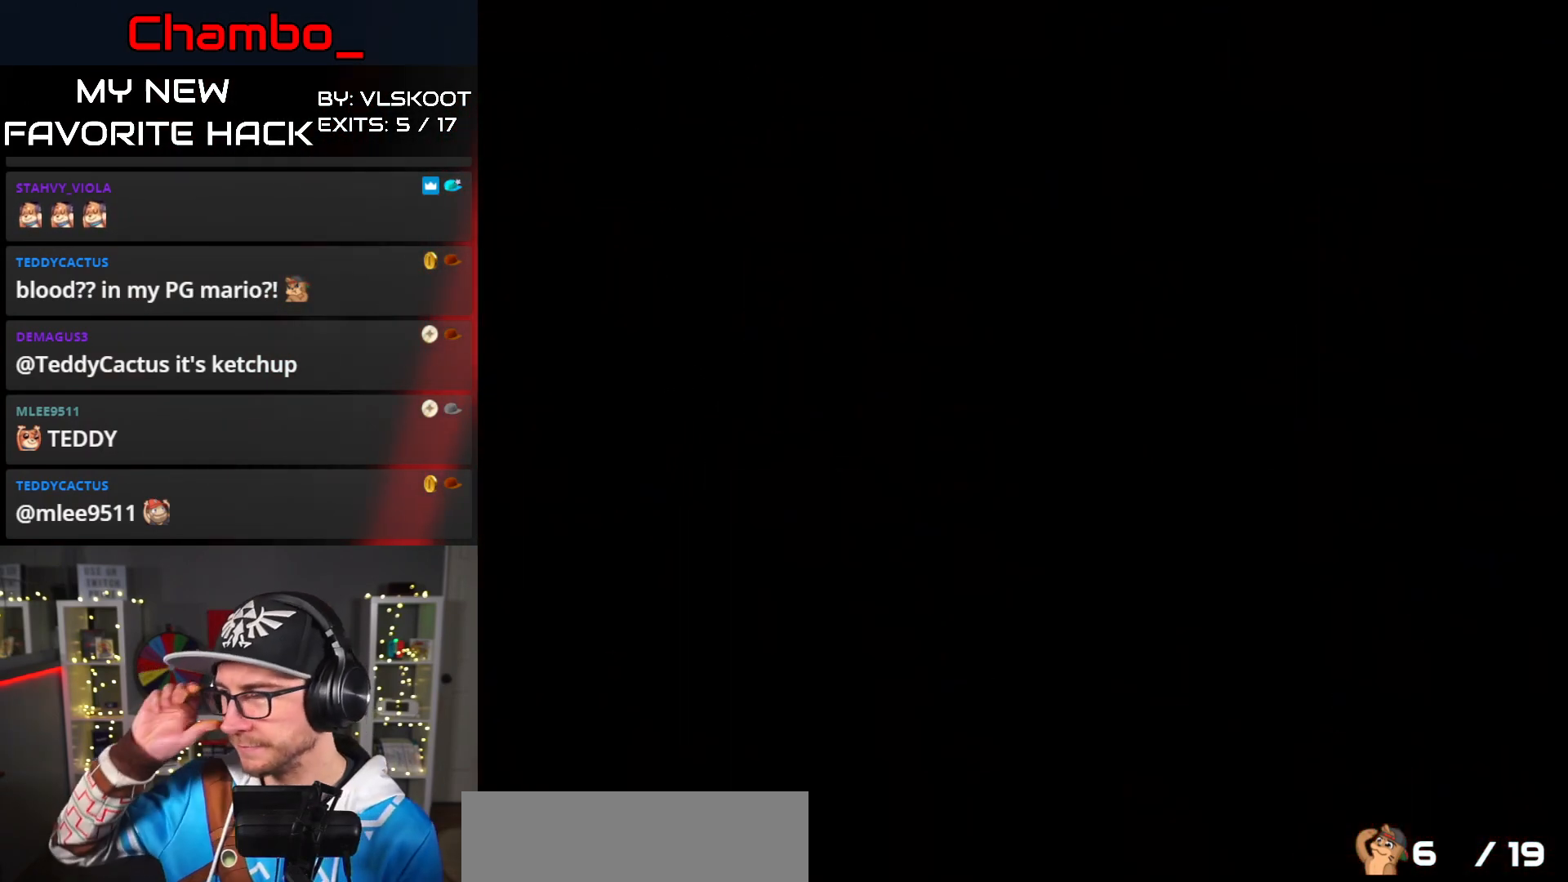
{"buttons": [], "events": []}
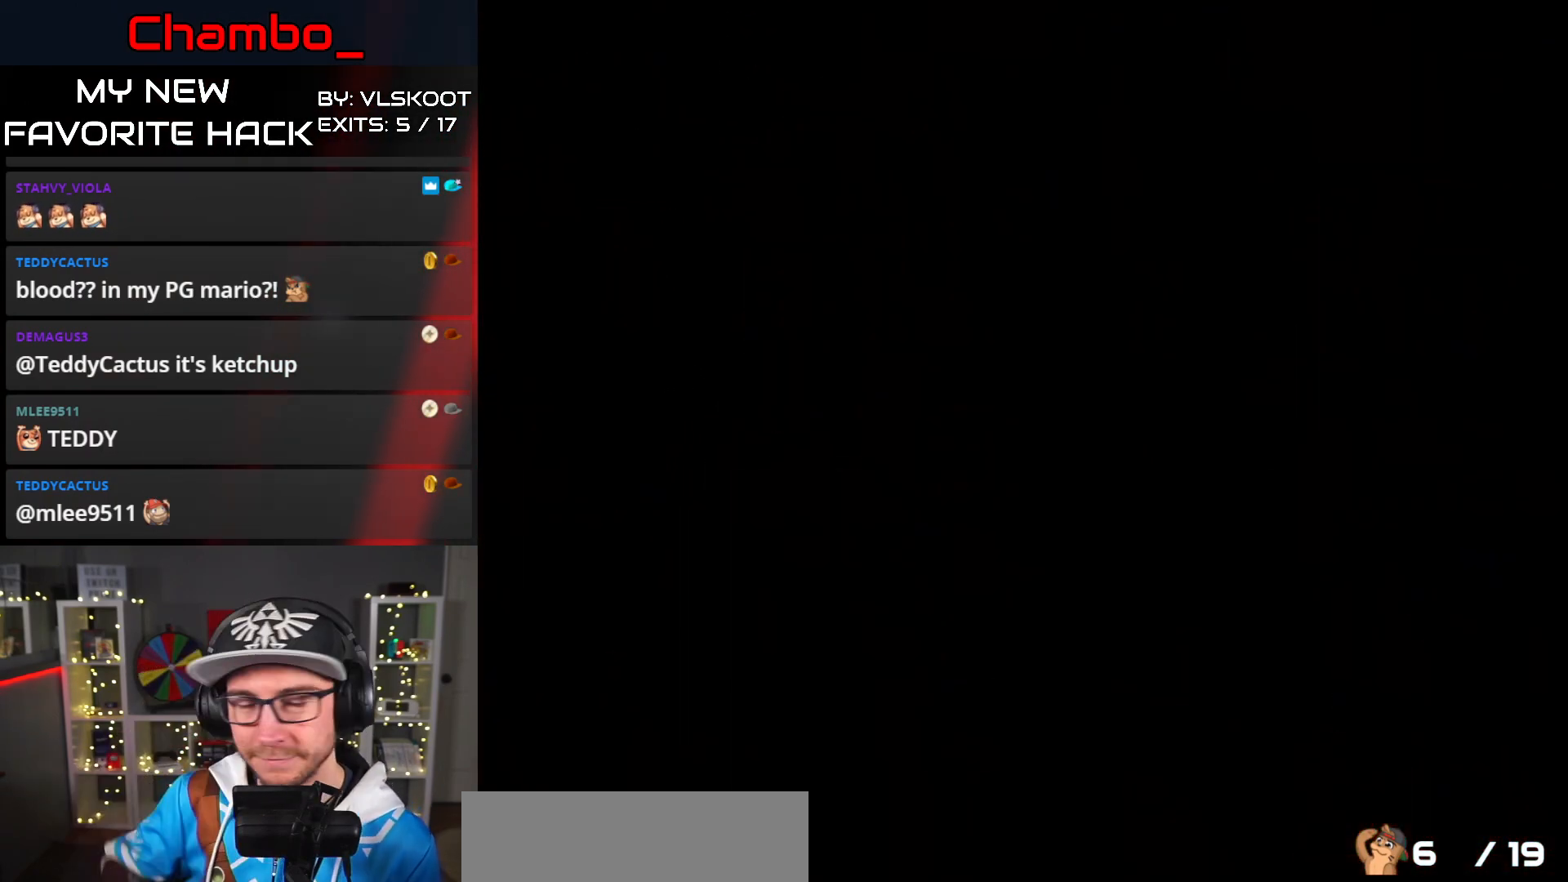
{"buttons": ["X", "DPAD_RIGHT"], "events": [[400, "DPAD_RIGHT", "down"], [500, "X", "down"]]}
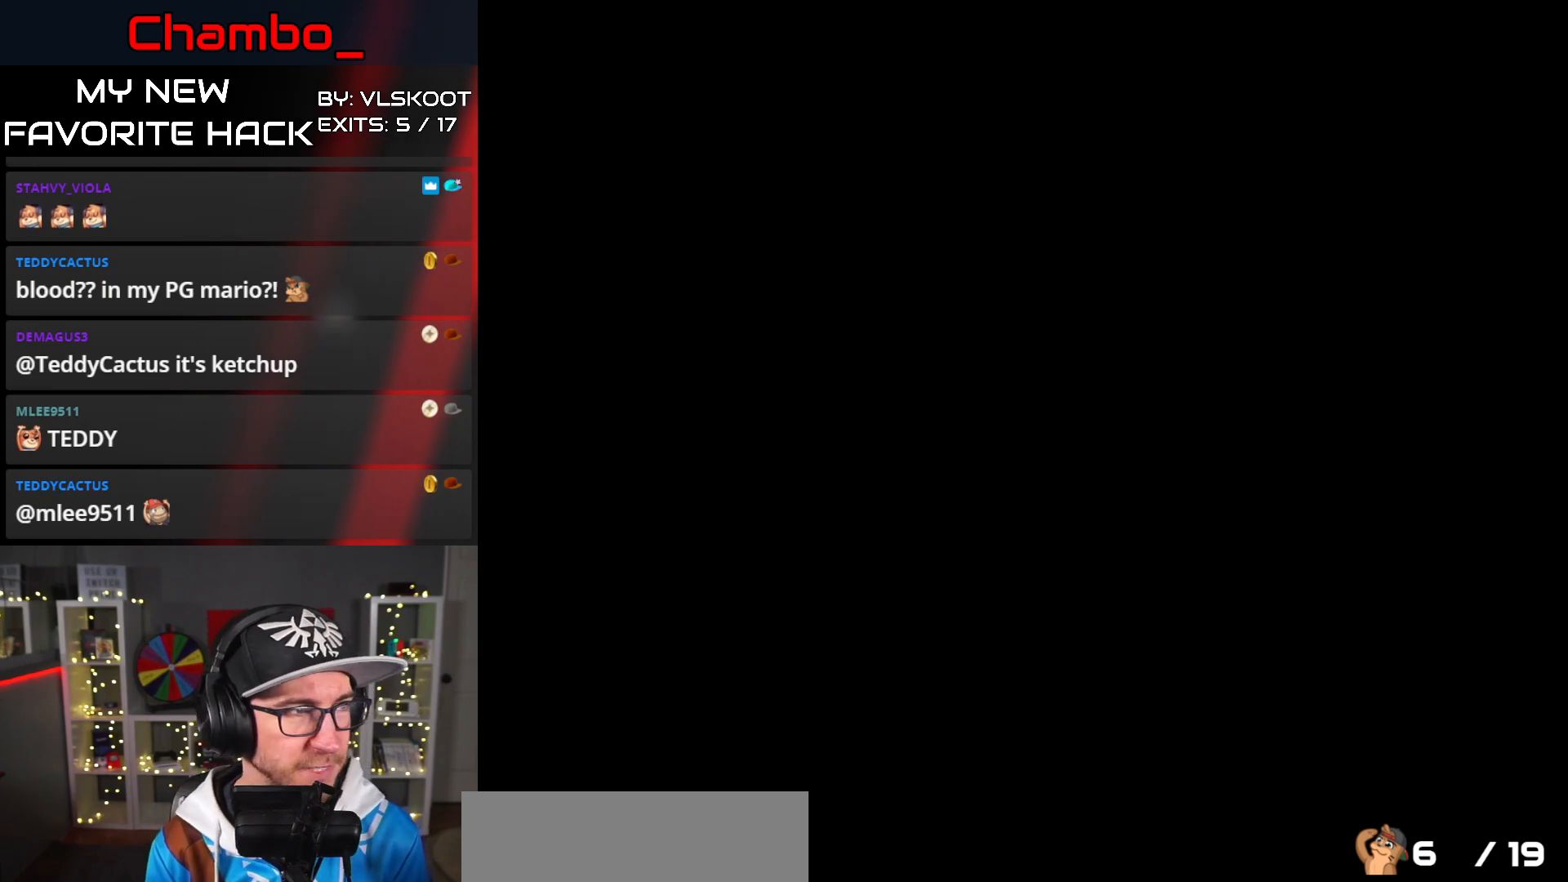
{"buttons": ["X", "DPAD_RIGHT"], "events": []}
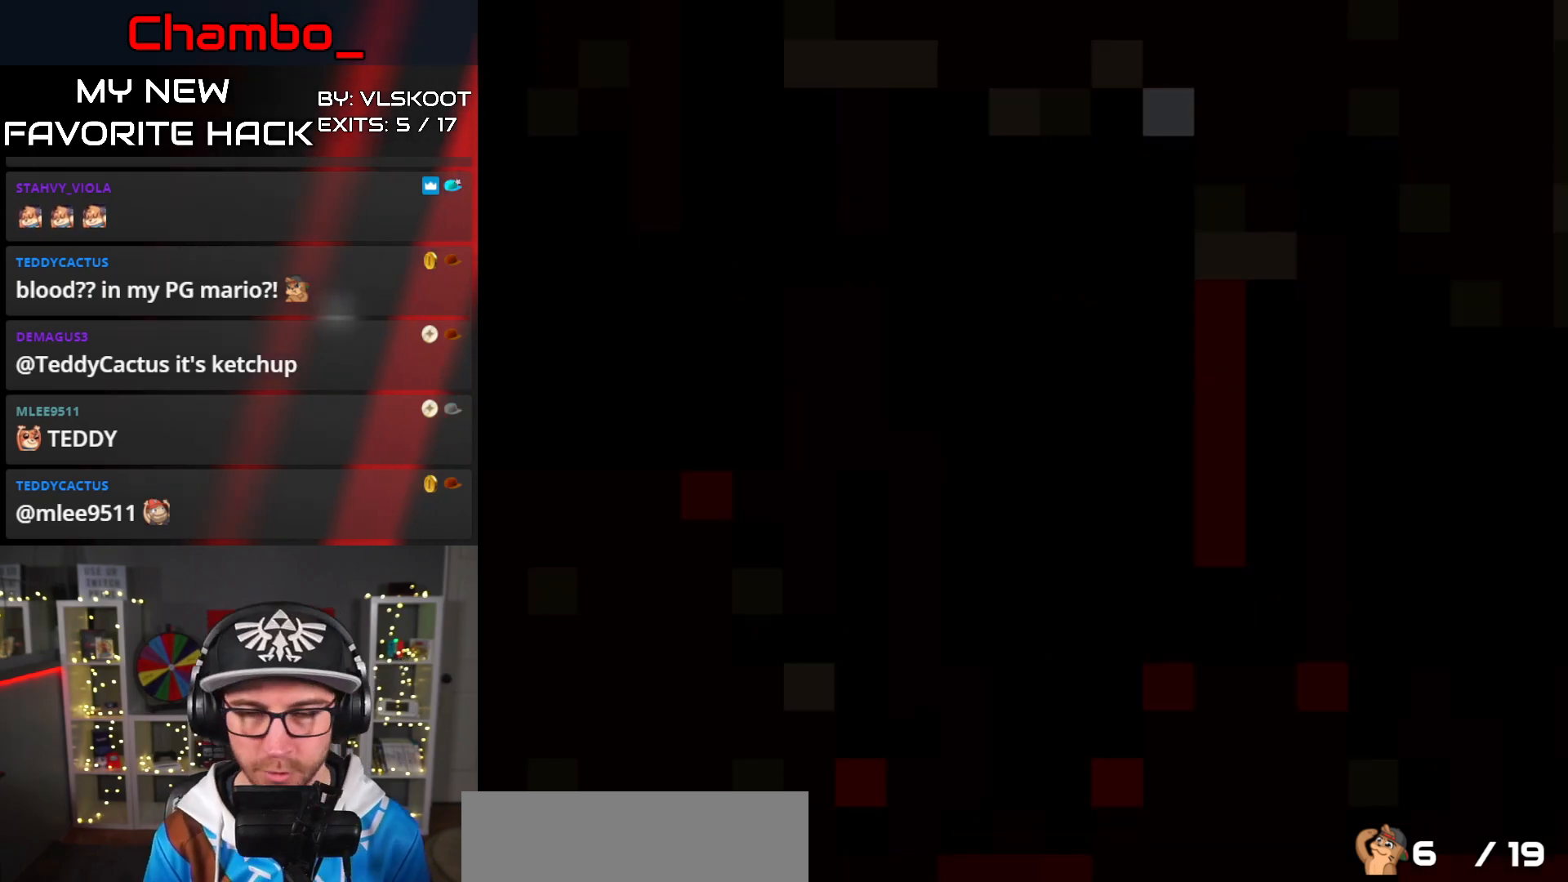
{"buttons": ["X", "DPAD_RIGHT"], "events": []}
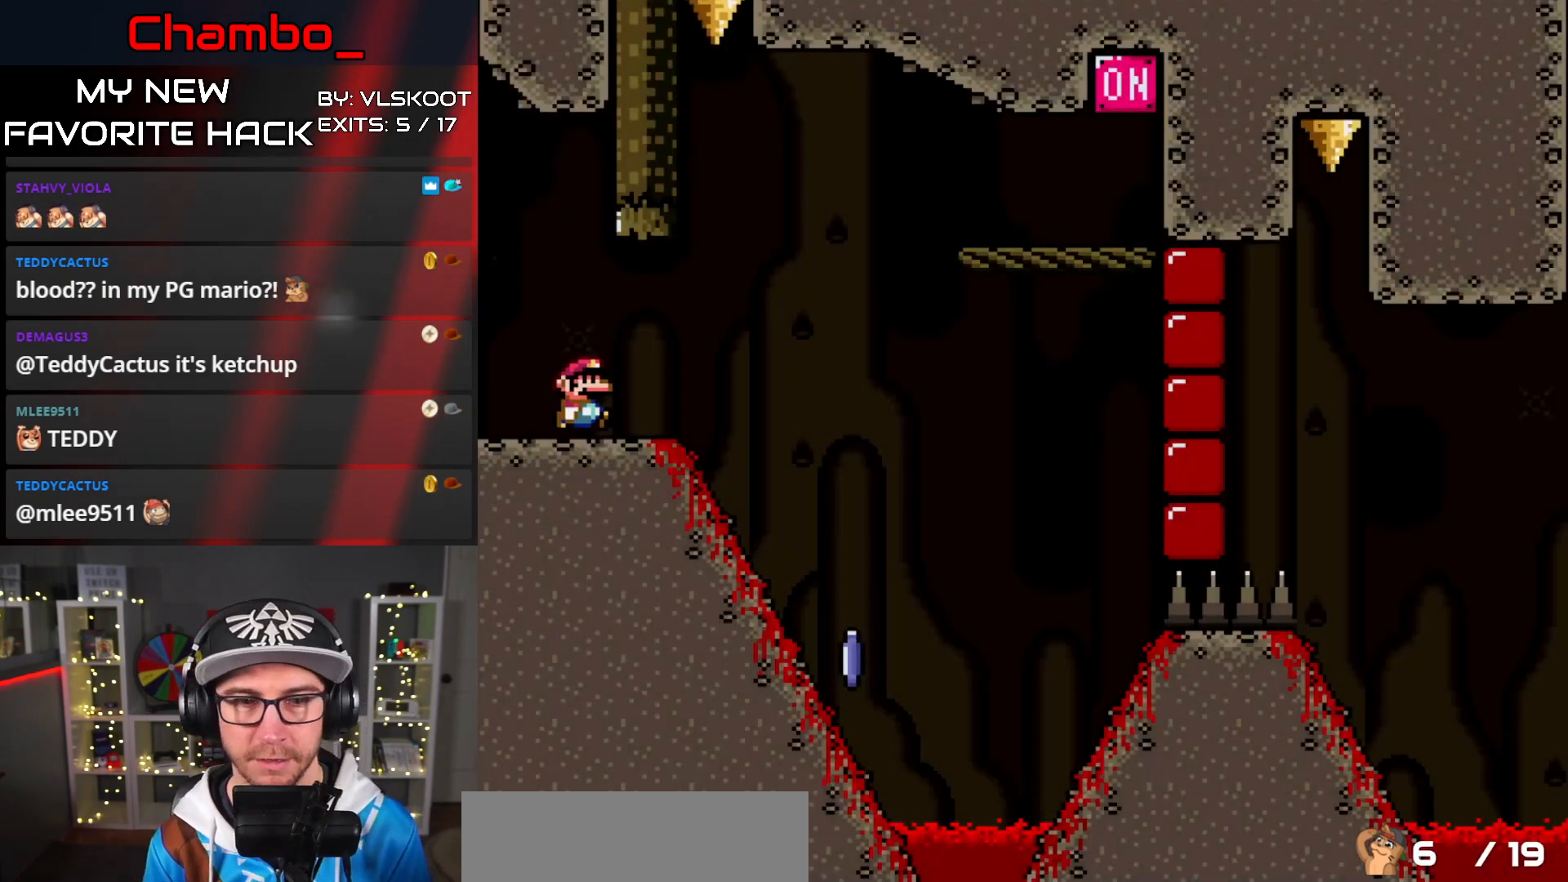
{"buttons": ["A", "X", "DPAD_RIGHT"], "events": [[183, "A", "down"]]}